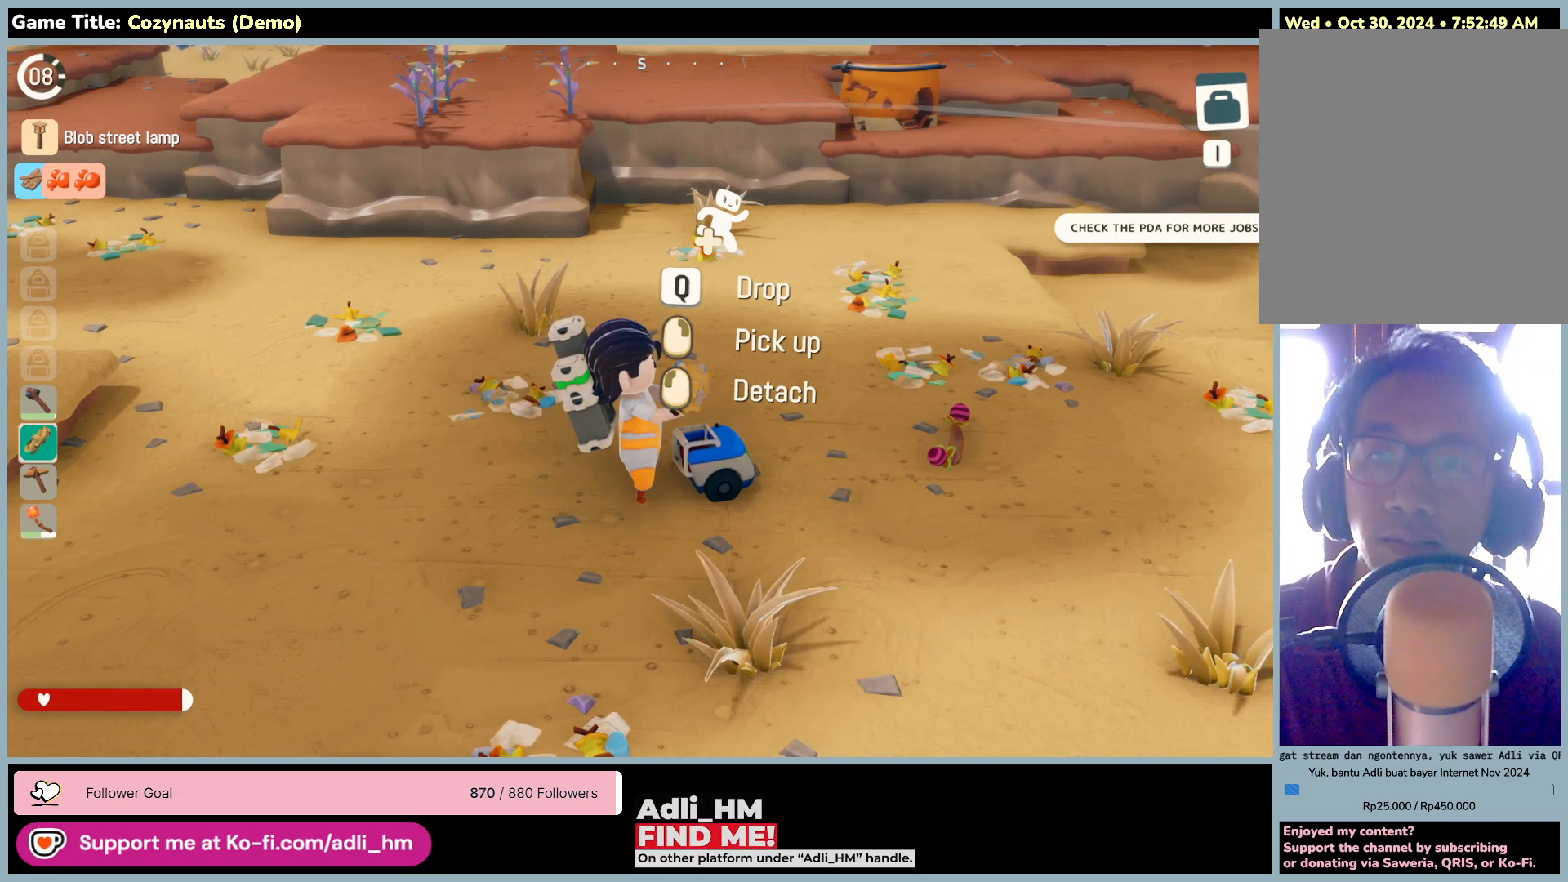
Gameplay with keyboard and mouse; each line is a JSON object with the keys and mouse buttons held at the frame after it. "events" lists presses ("down") and releases ("up") of "0", "1", "2", "3", "4", "5", "6", "7", "8", "9", "a", "alt", "b", "c", "caps_lock", "ctrl", "d", "down", "e", "escape", "f", "f1", "f2", "f3", "f4", "f5", "f6", "f7", "f8", "g", "h", "i", "j", "k", "l", "left", "m", "n", "o", "p", "q", "r", "return", "right", "s", "shift", "space", "t", "tab", "tilde", "u", "up", "v", "w", "x", "y", "z", "mouse_left", "mouse_wheel" and "mouse_right" between this image and that frame as [ms after this image, input, new state], when the widget could be followed in between. "mouse_left", "mouse_wheel", "mouse_right" = the "left", "wheel", "right" buttons of the "mouse" list. No other keys are recorded. "wheel" means that the mouse wheel is clicked or scrolled. Mouse movement is not recorded.
{"keys": ["q"], "mouse": [], "events": [[450, "q", "down"]]}
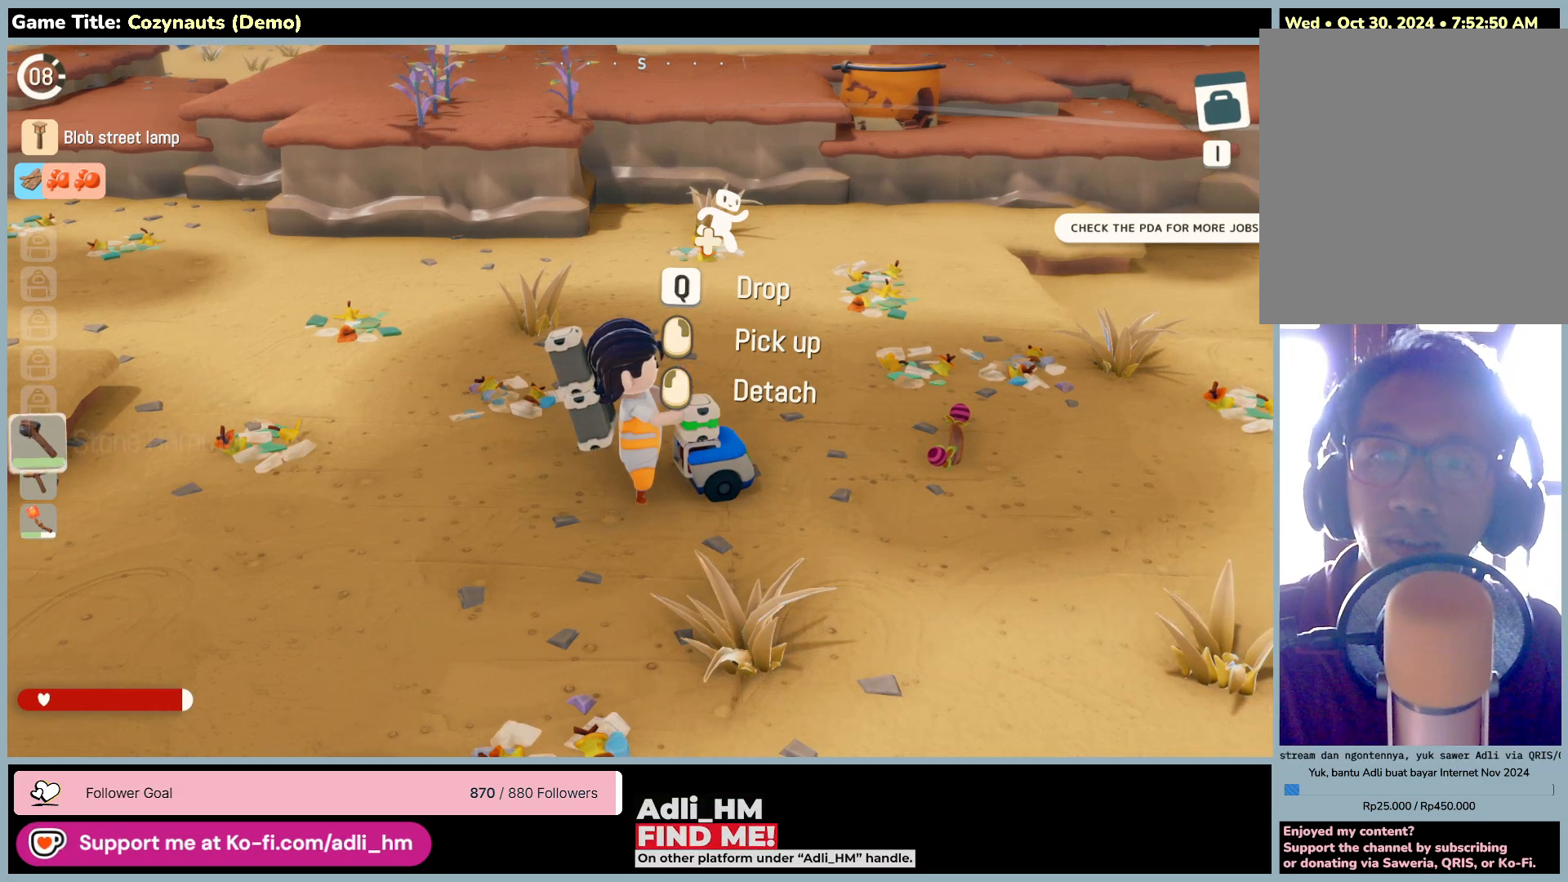
{"keys": [], "mouse": [], "events": [[416, "q", "up"]]}
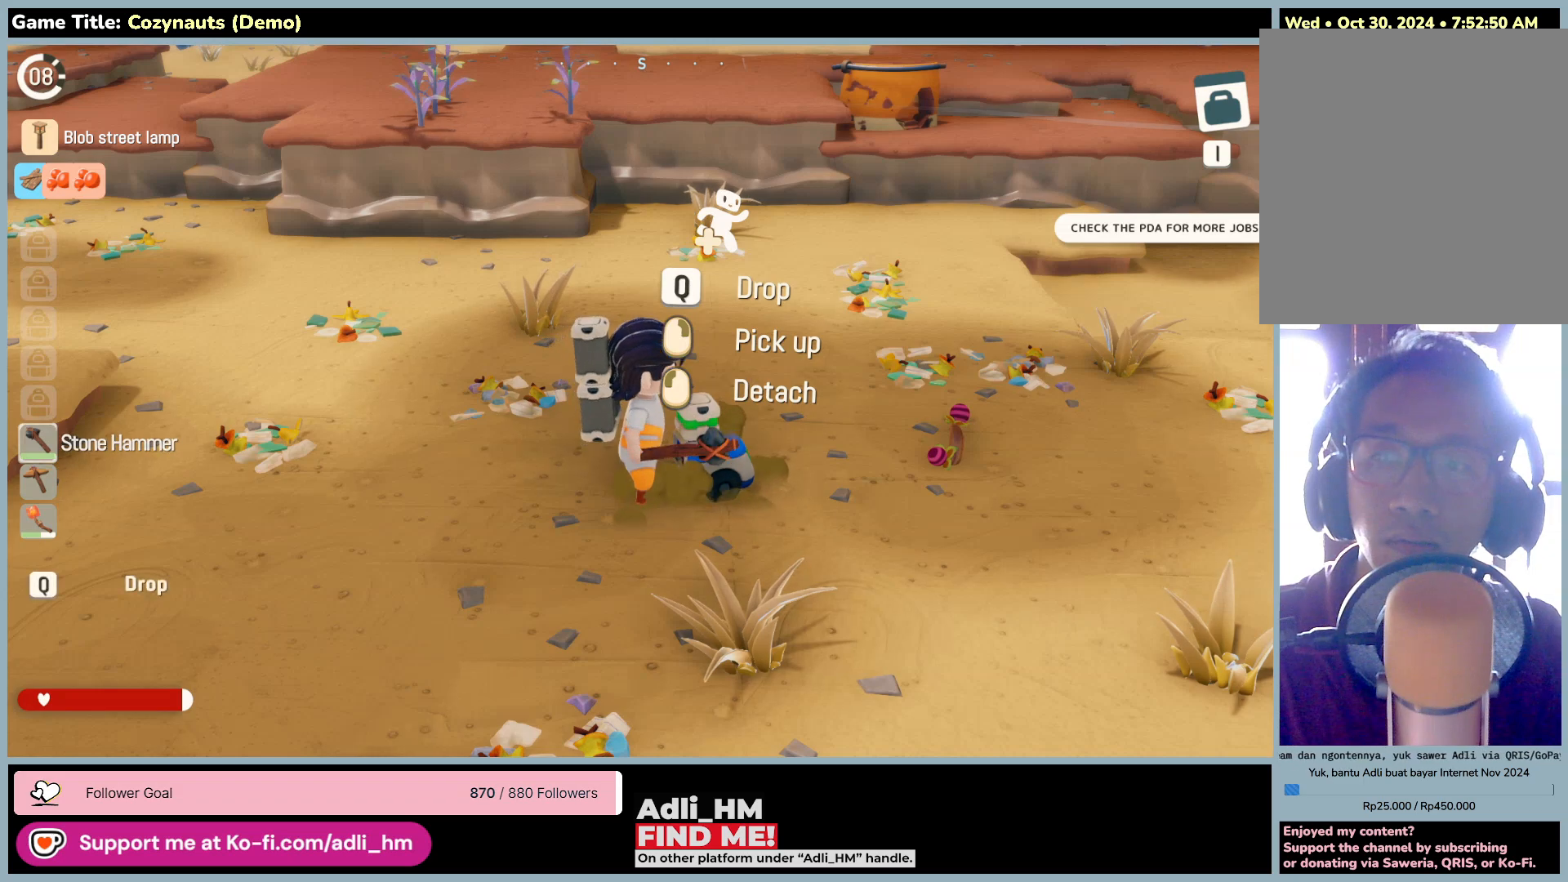
{"keys": ["s"], "mouse": [], "events": [[383, "s", "down"]]}
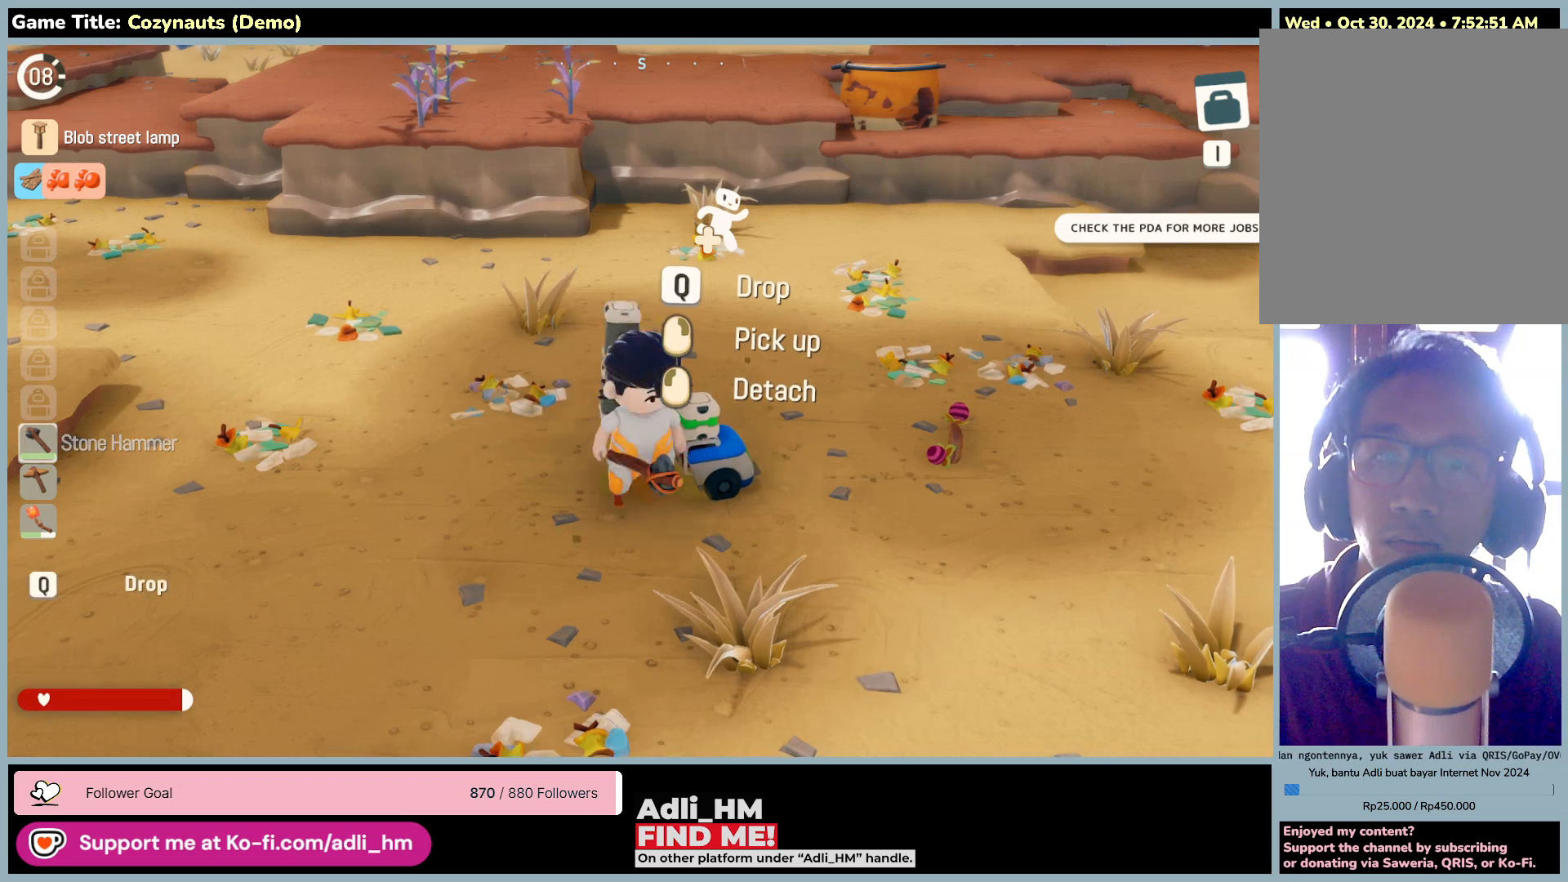
{"keys": ["d", "w"], "mouse": [], "events": [[83, "d", "down"], [416, "s", "up"], [450, "w", "down"]]}
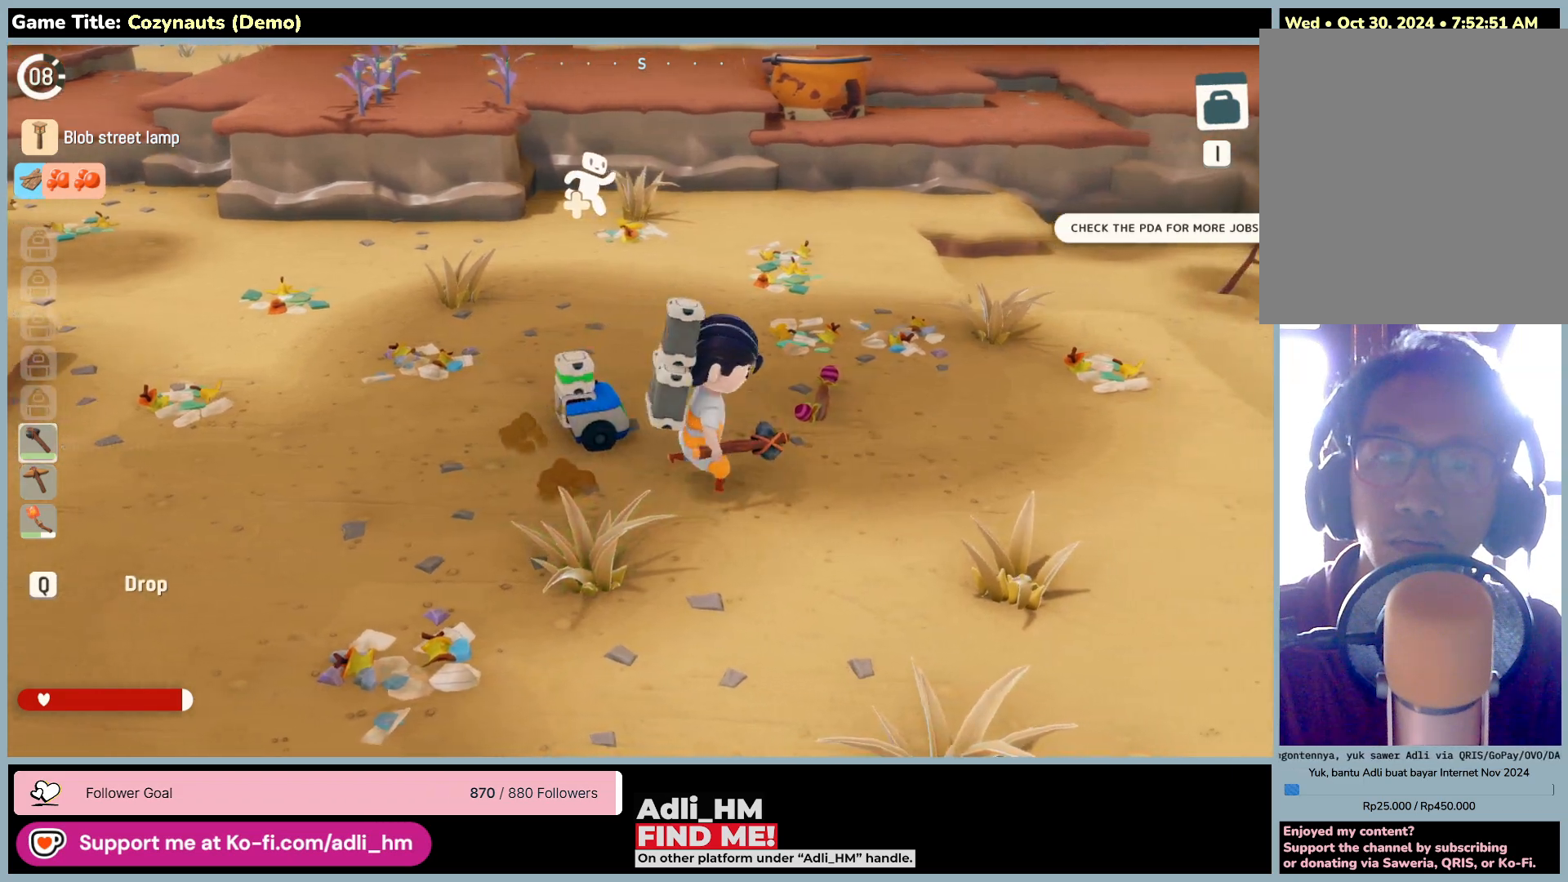
{"keys": ["d", "w"], "mouse": [], "events": []}
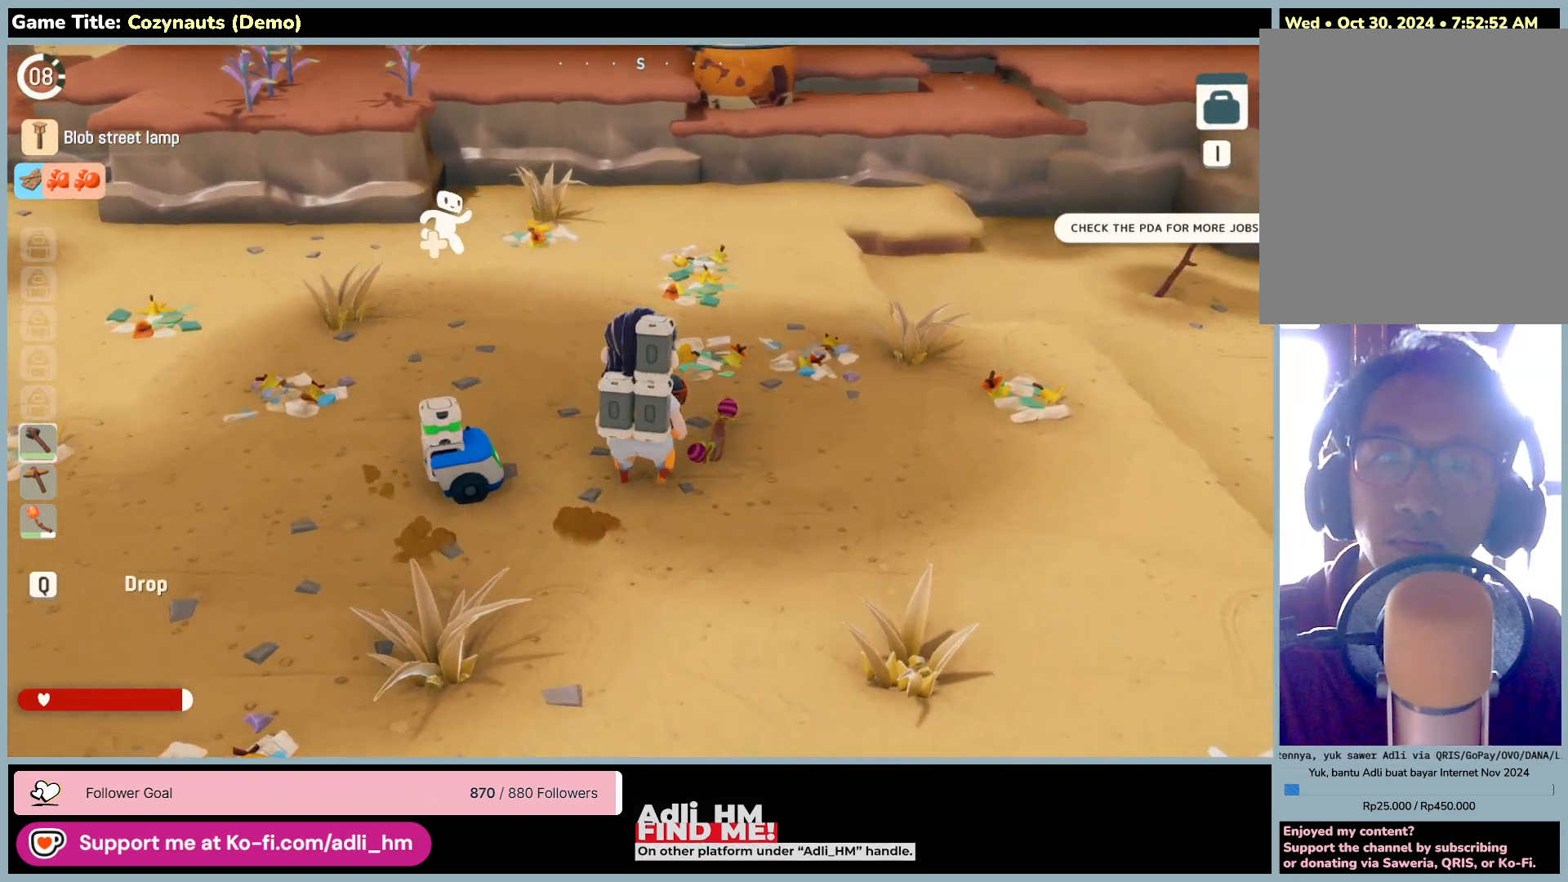
{"keys": ["w"], "mouse": [], "events": [[50, "d", "up"], [50, "w", "up"], [216, "w", "down"]]}
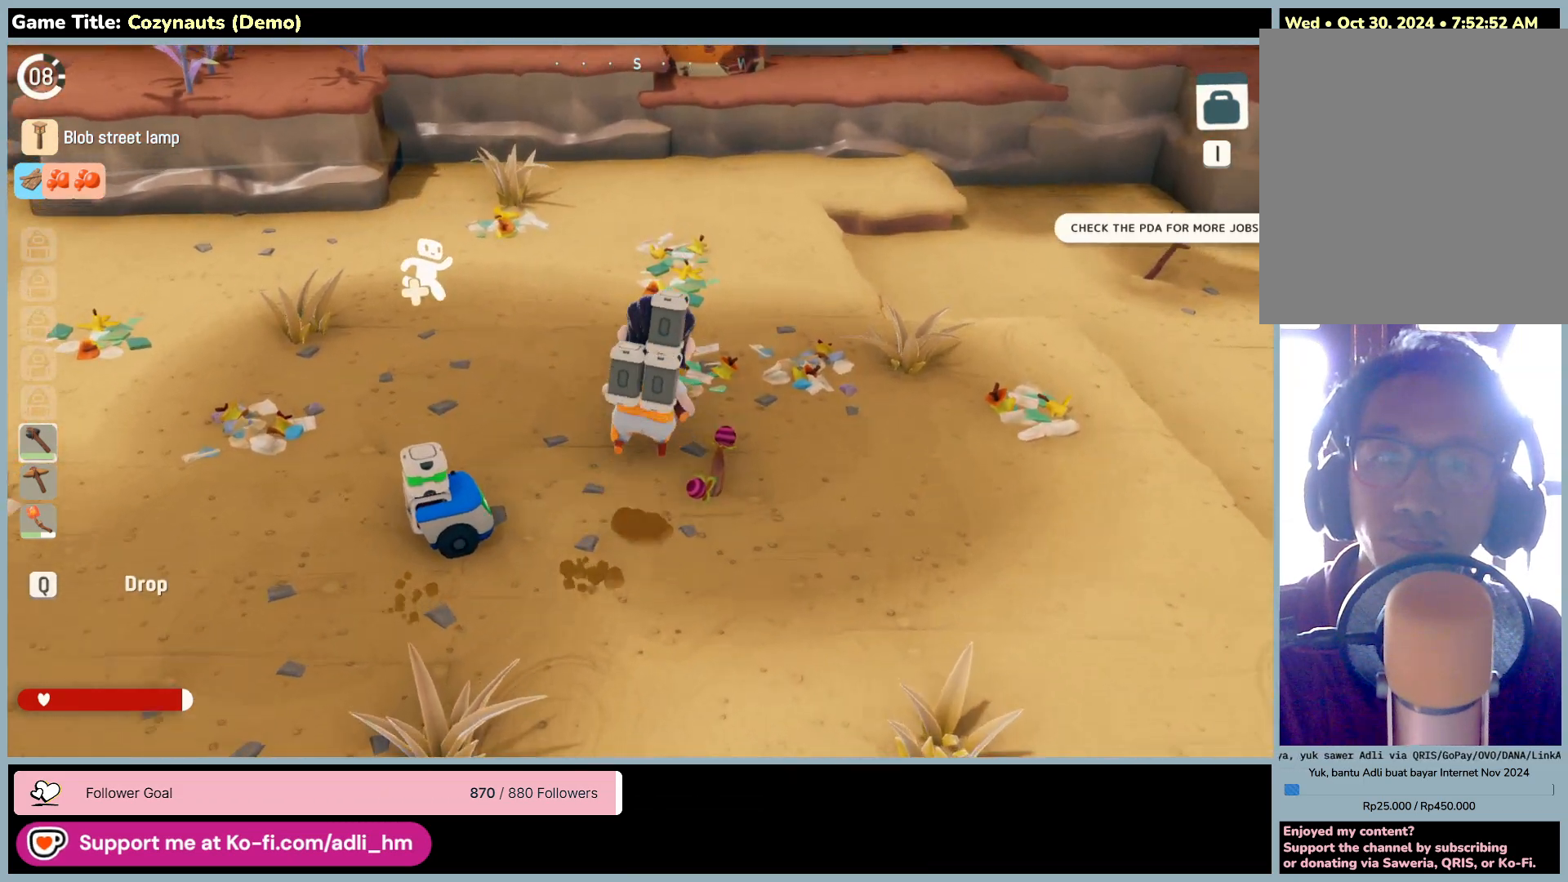
{"keys": ["d"], "mouse": [], "events": [[150, "d", "down"], [183, "w", "up"]]}
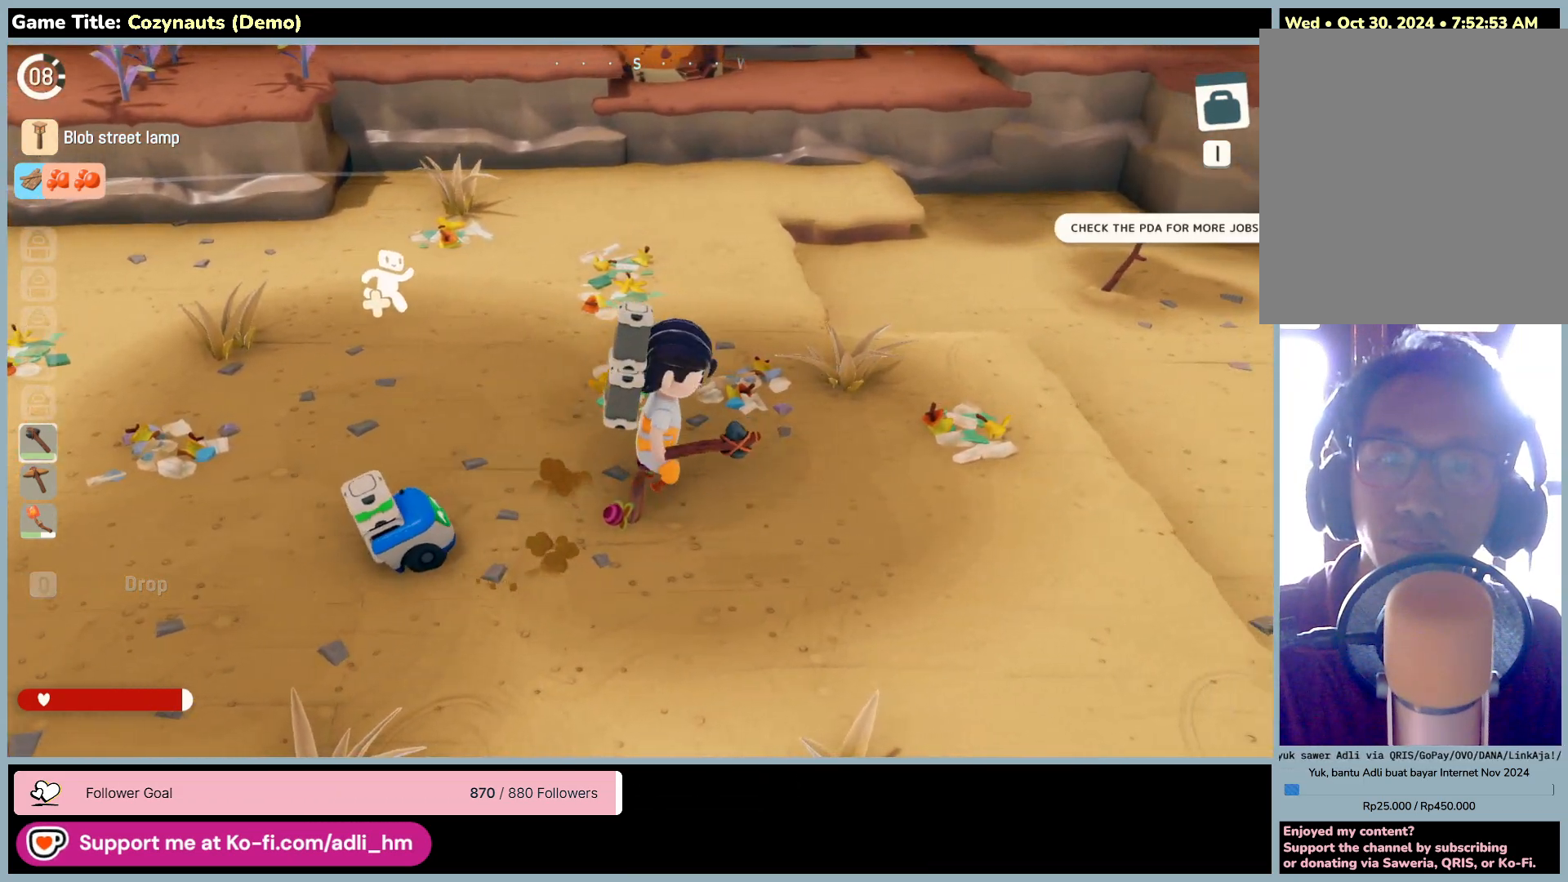
{"keys": ["a", "w"], "mouse": [], "events": [[83, "d", "up"], [183, "w", "down"], [450, "a", "down"]]}
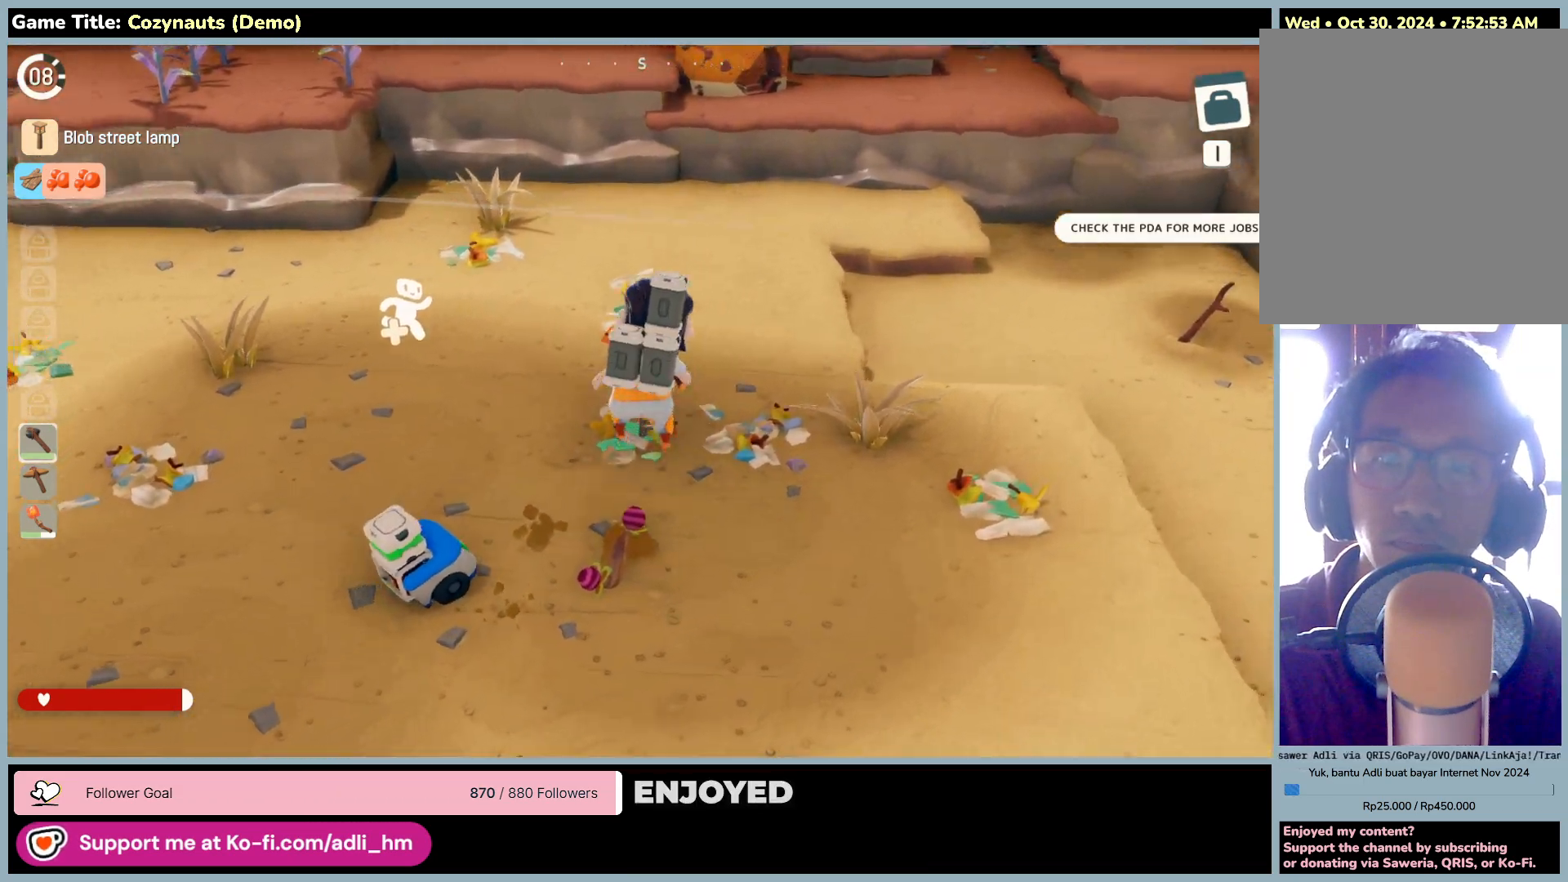
{"keys": ["a", "w"], "mouse": [], "events": []}
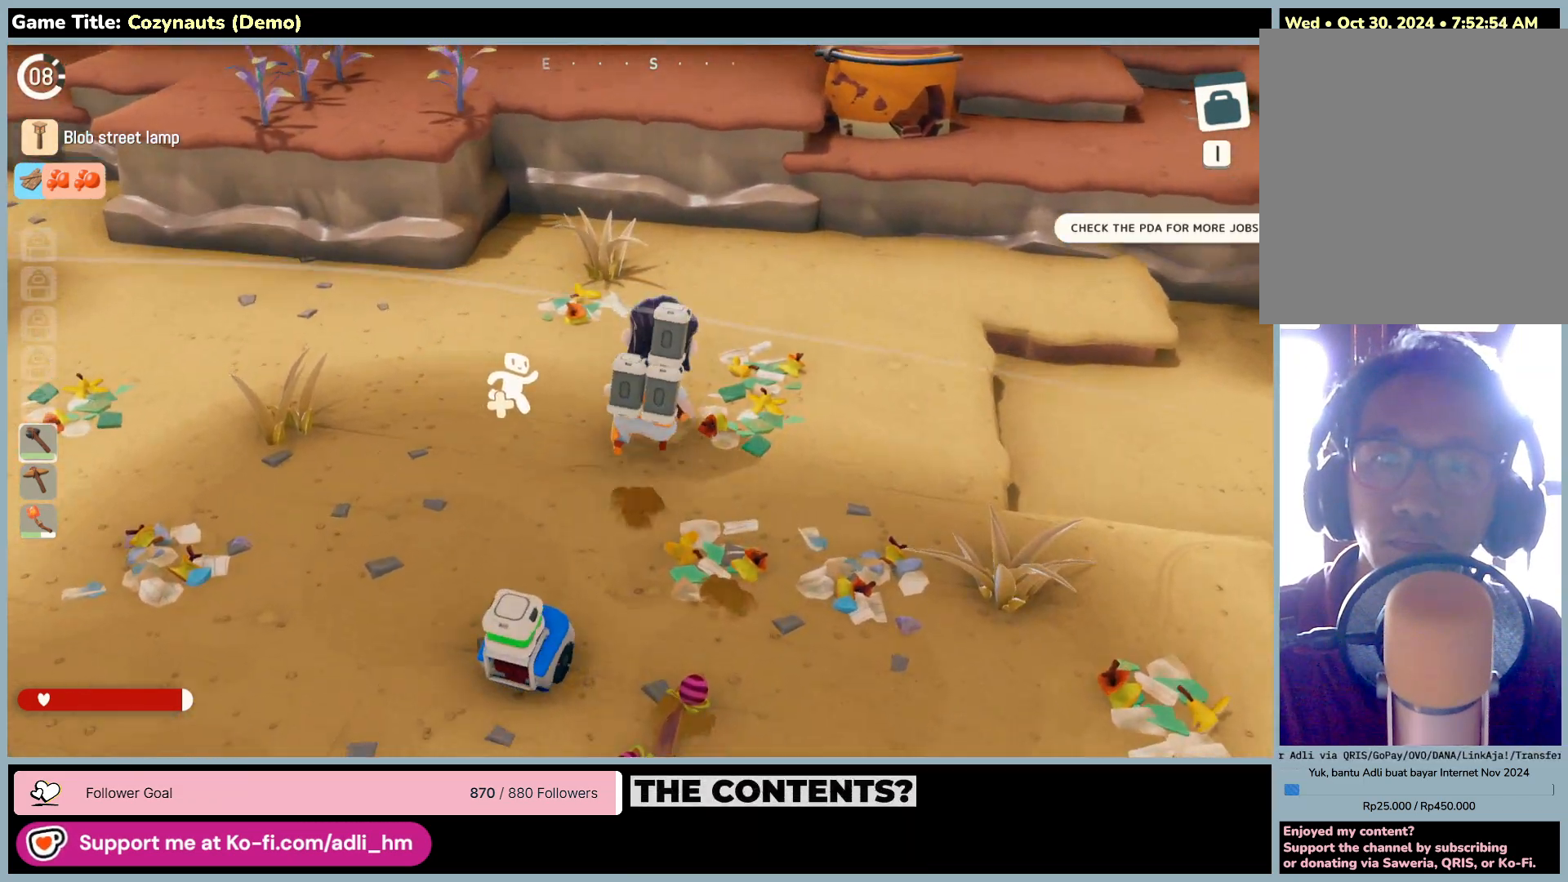
{"keys": ["w"], "mouse": [], "events": [[16, "a", "up"]]}
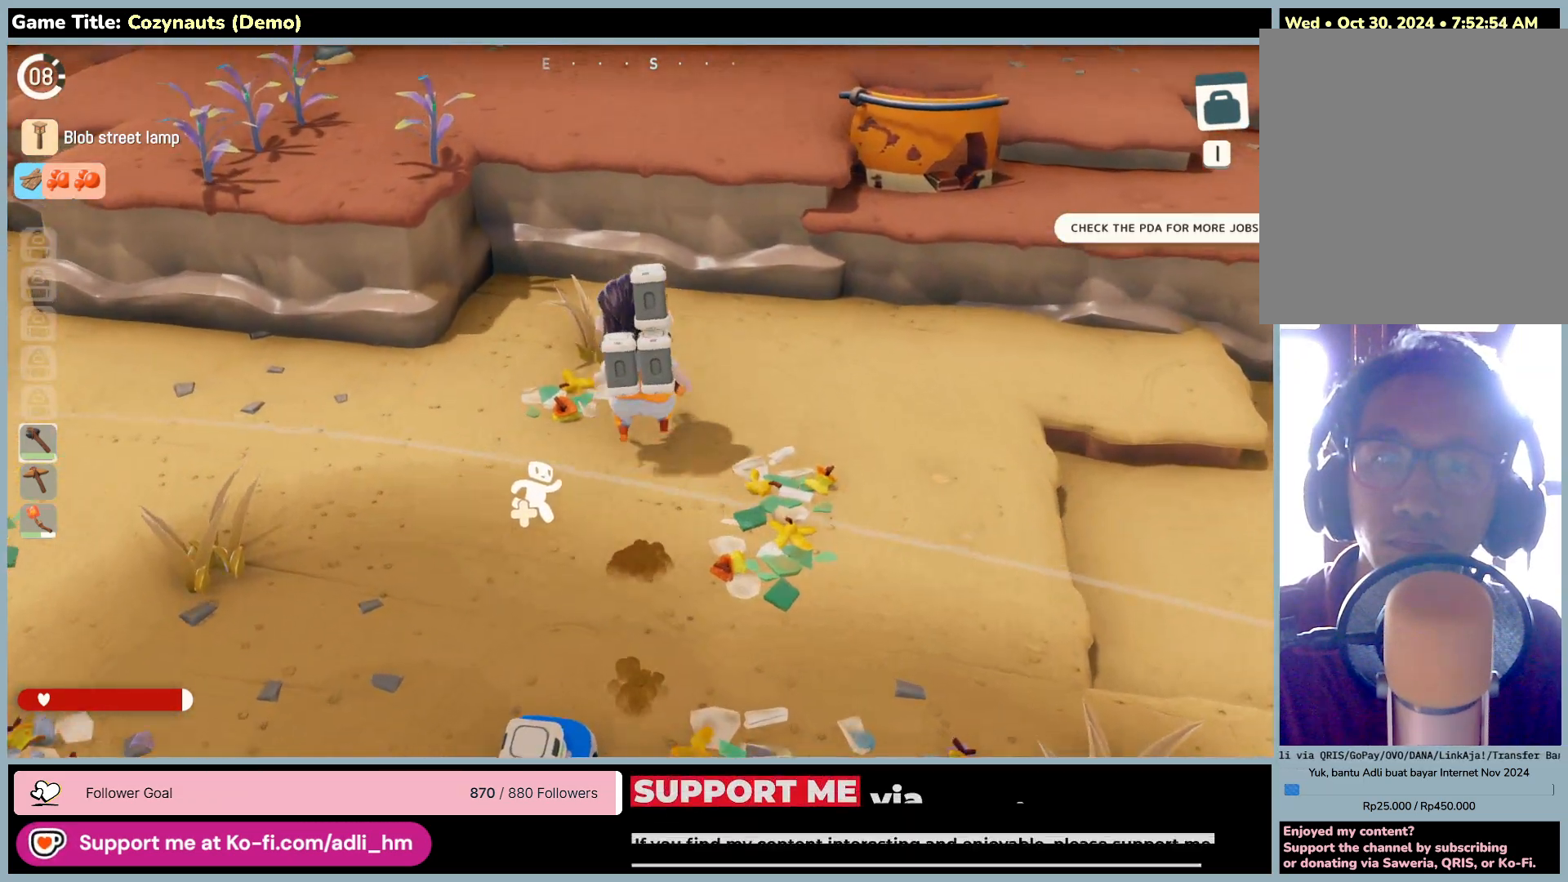
{"keys": ["w"], "mouse": [], "events": []}
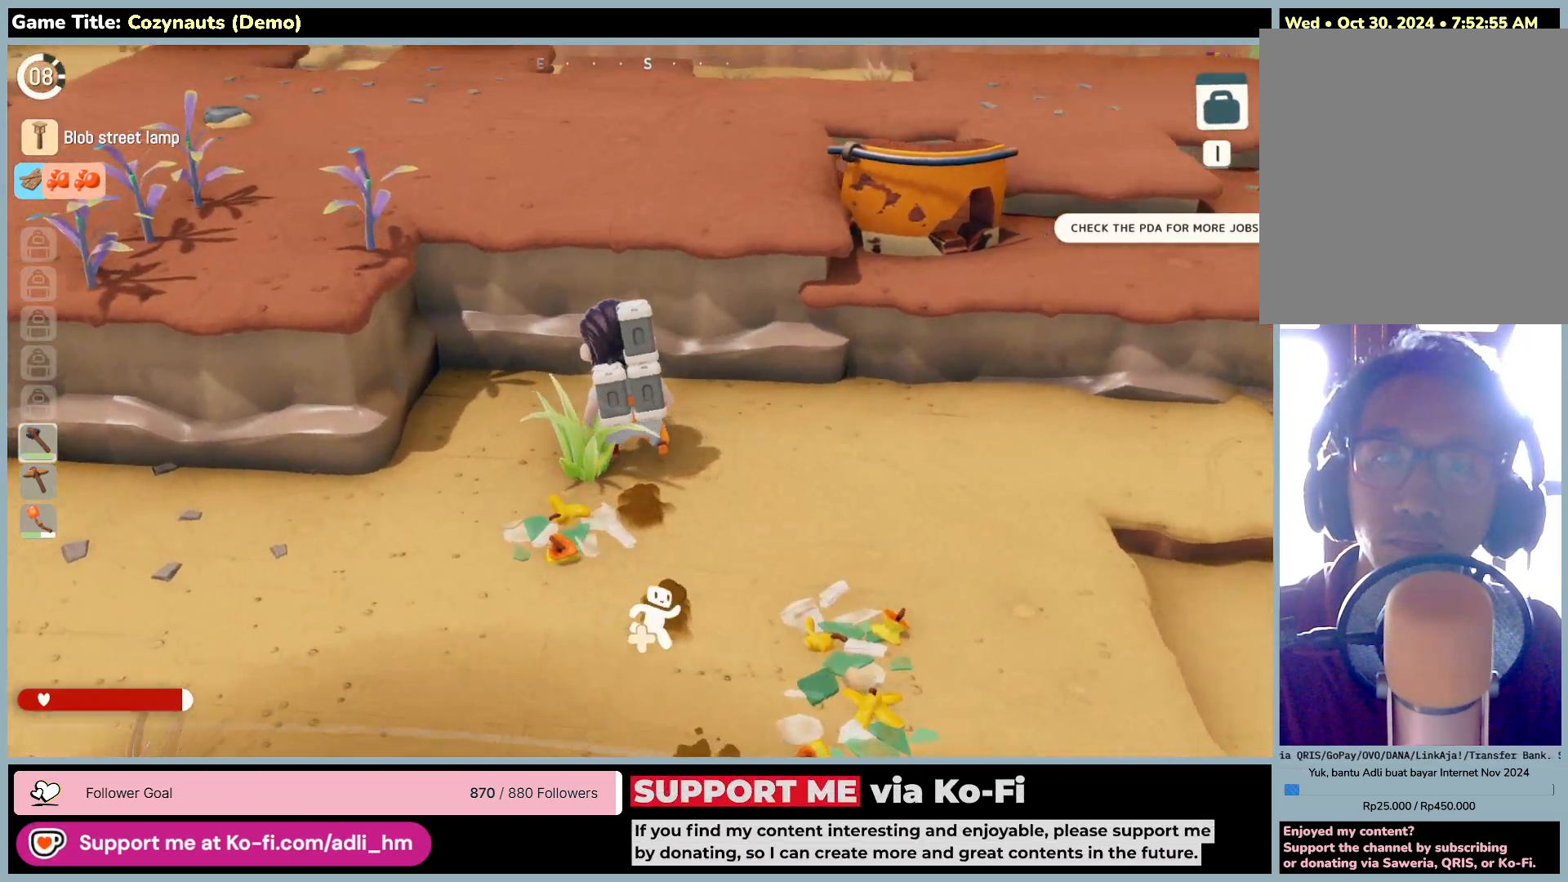
{"keys": ["d", "w"], "mouse": [], "events": [[100, "d", "down"]]}
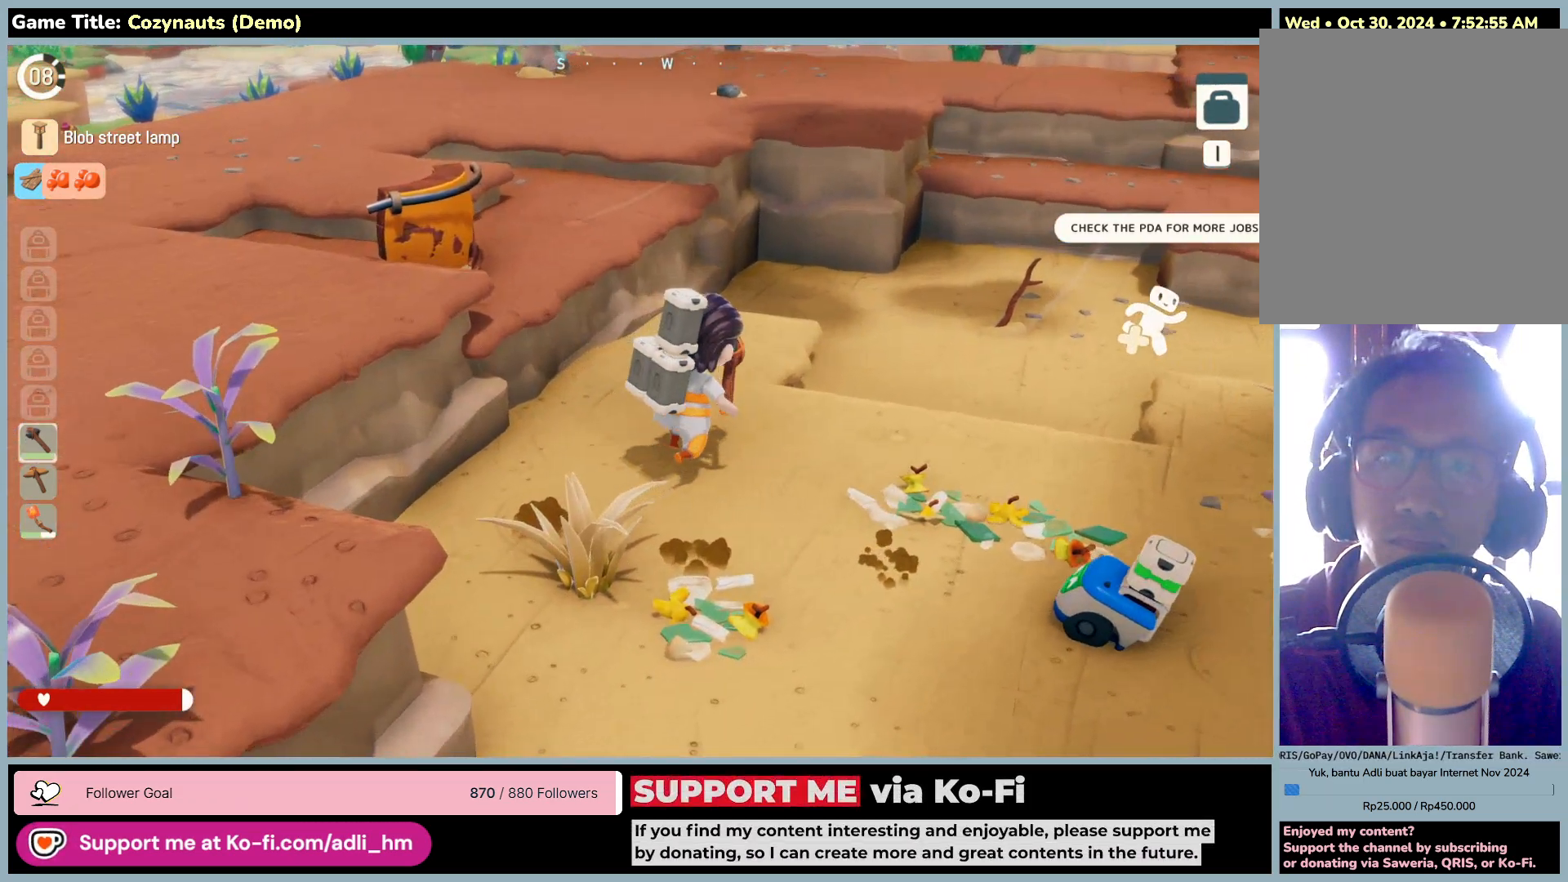
{"keys": ["w"], "mouse": [], "events": [[416, "d", "up"]]}
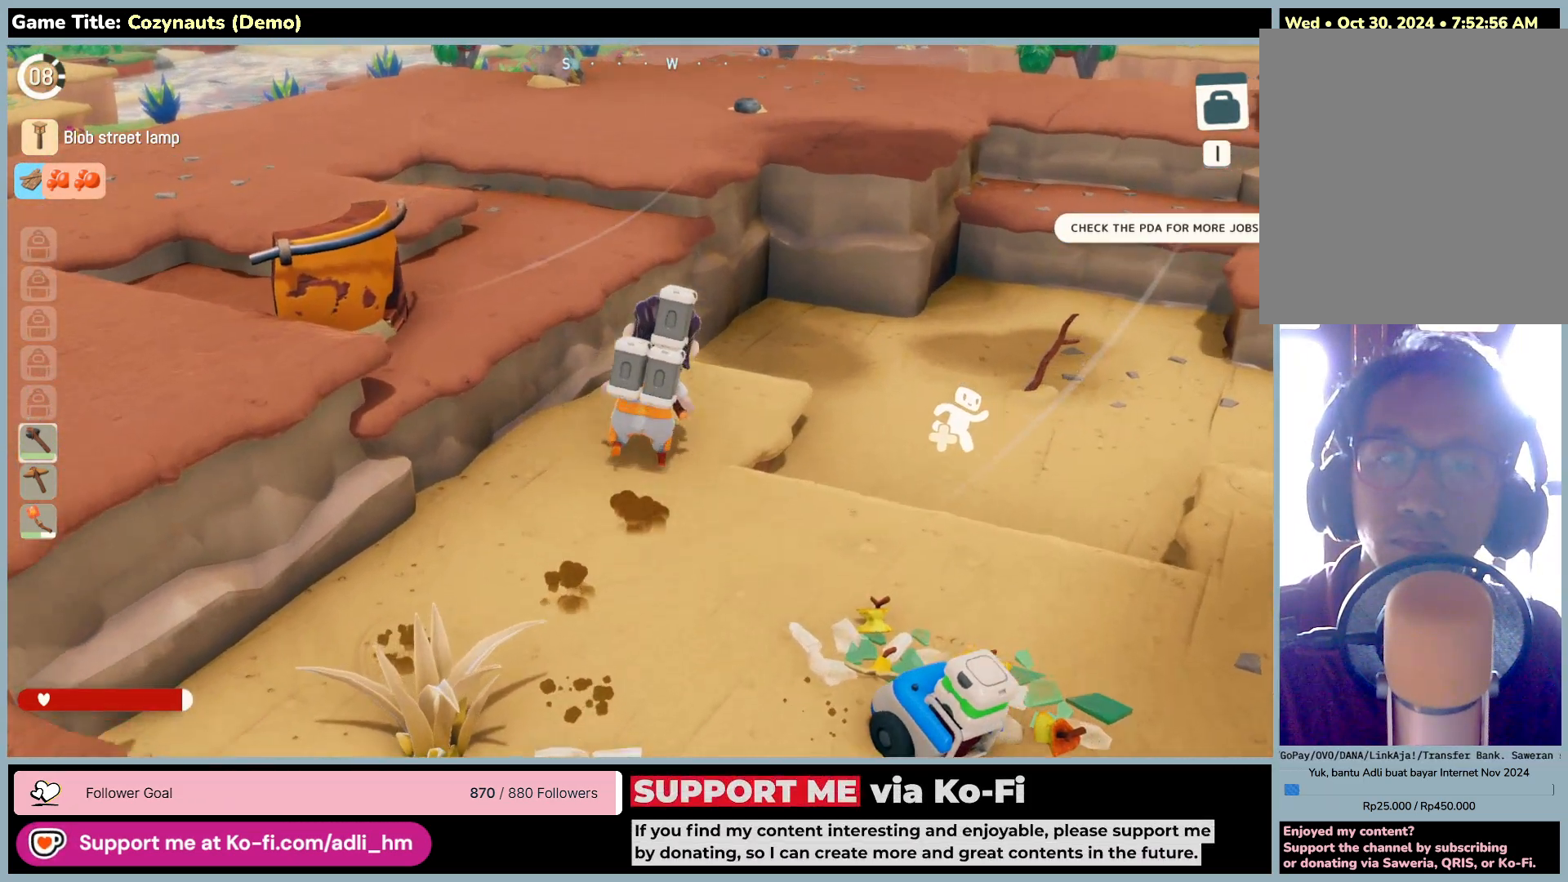
{"keys": ["w"], "mouse": [], "events": []}
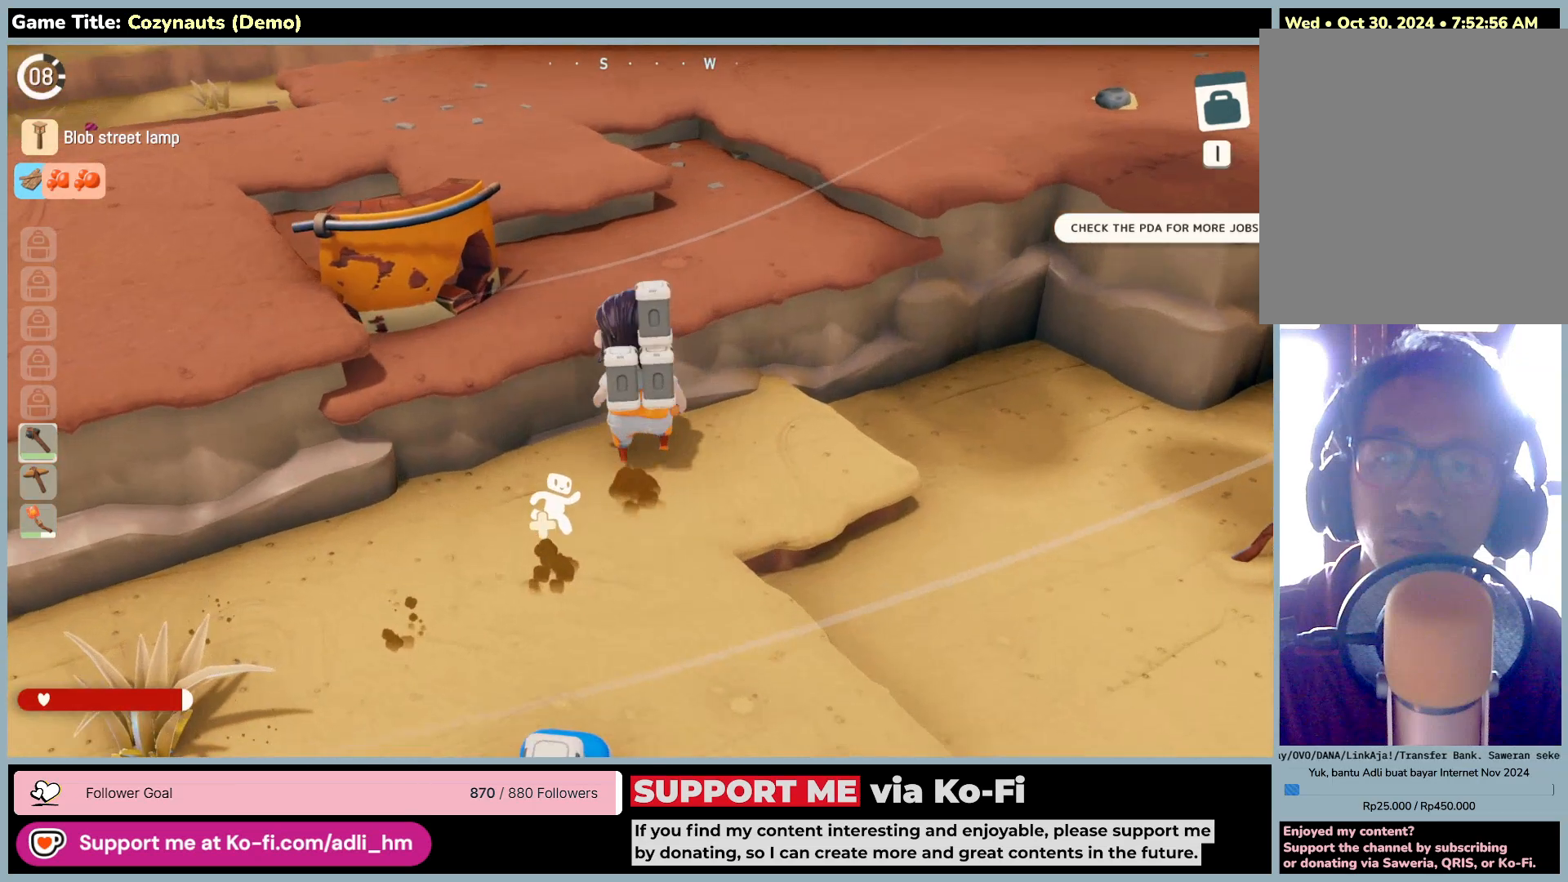
{"keys": ["space", "w"], "mouse": [], "events": [[133, "space", "down"]]}
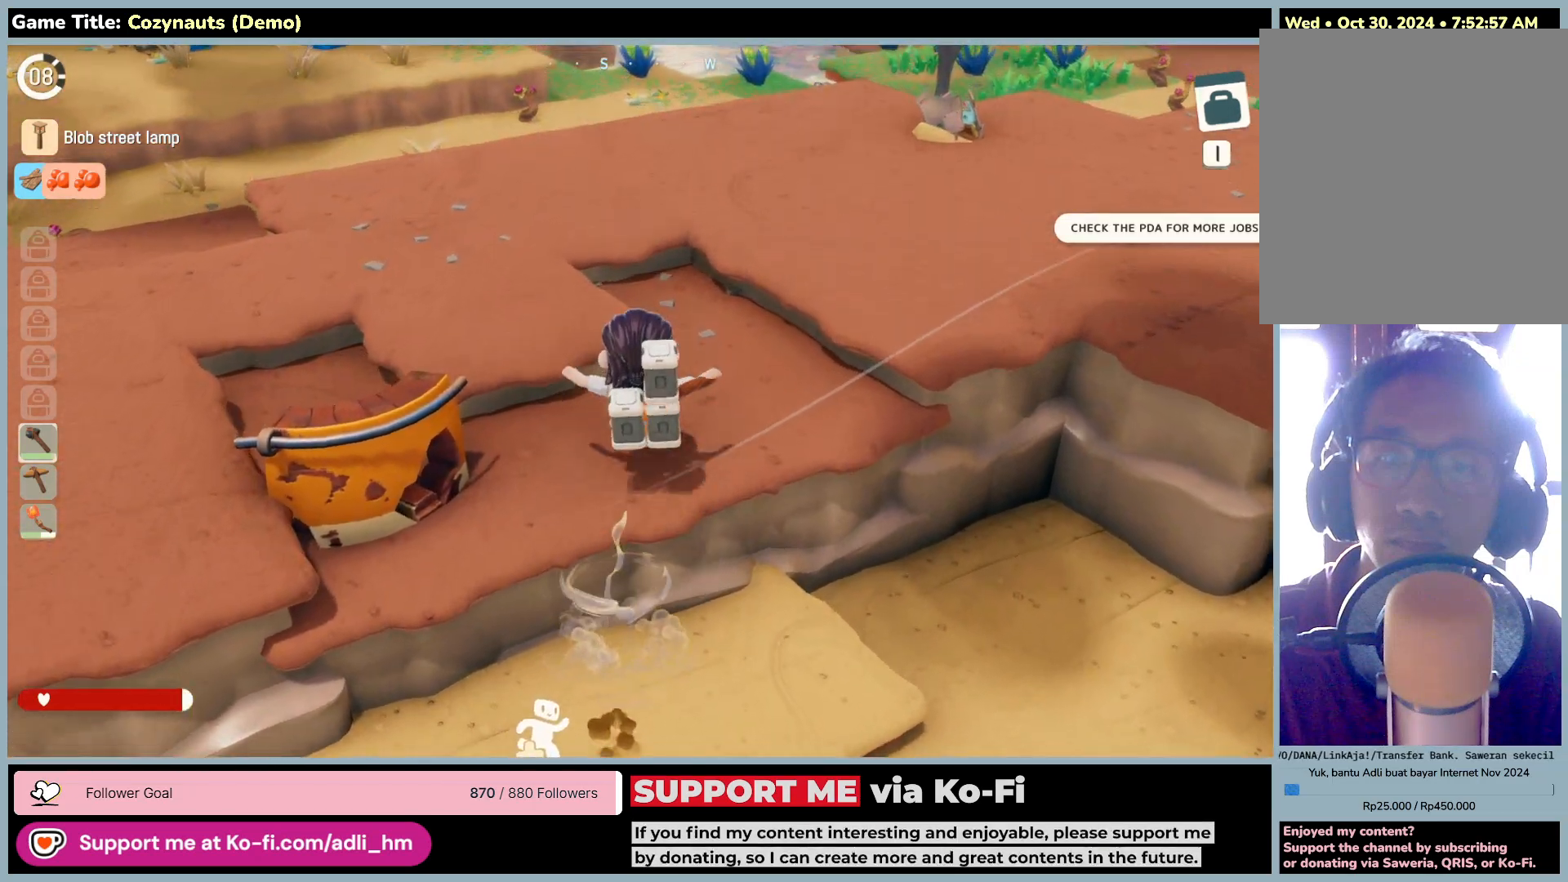
{"keys": ["a", "w"], "mouse": [], "events": [[150, "space", "up"], [450, "a", "down"]]}
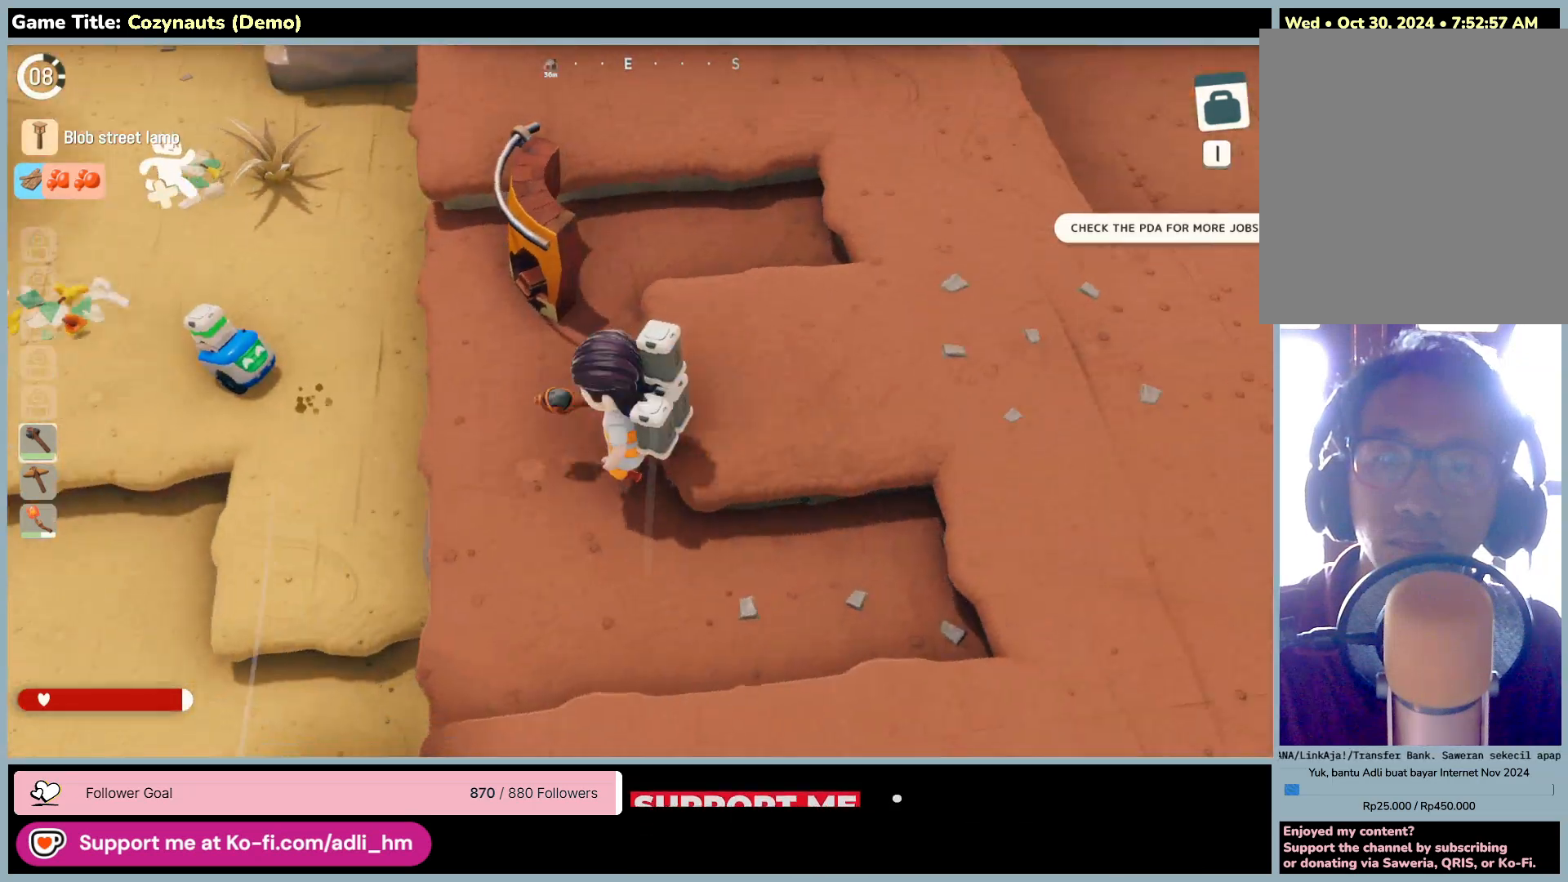
{"keys": ["a", "w"], "mouse": [], "events": [[83, "w", "up"], [166, "w", "down"]]}
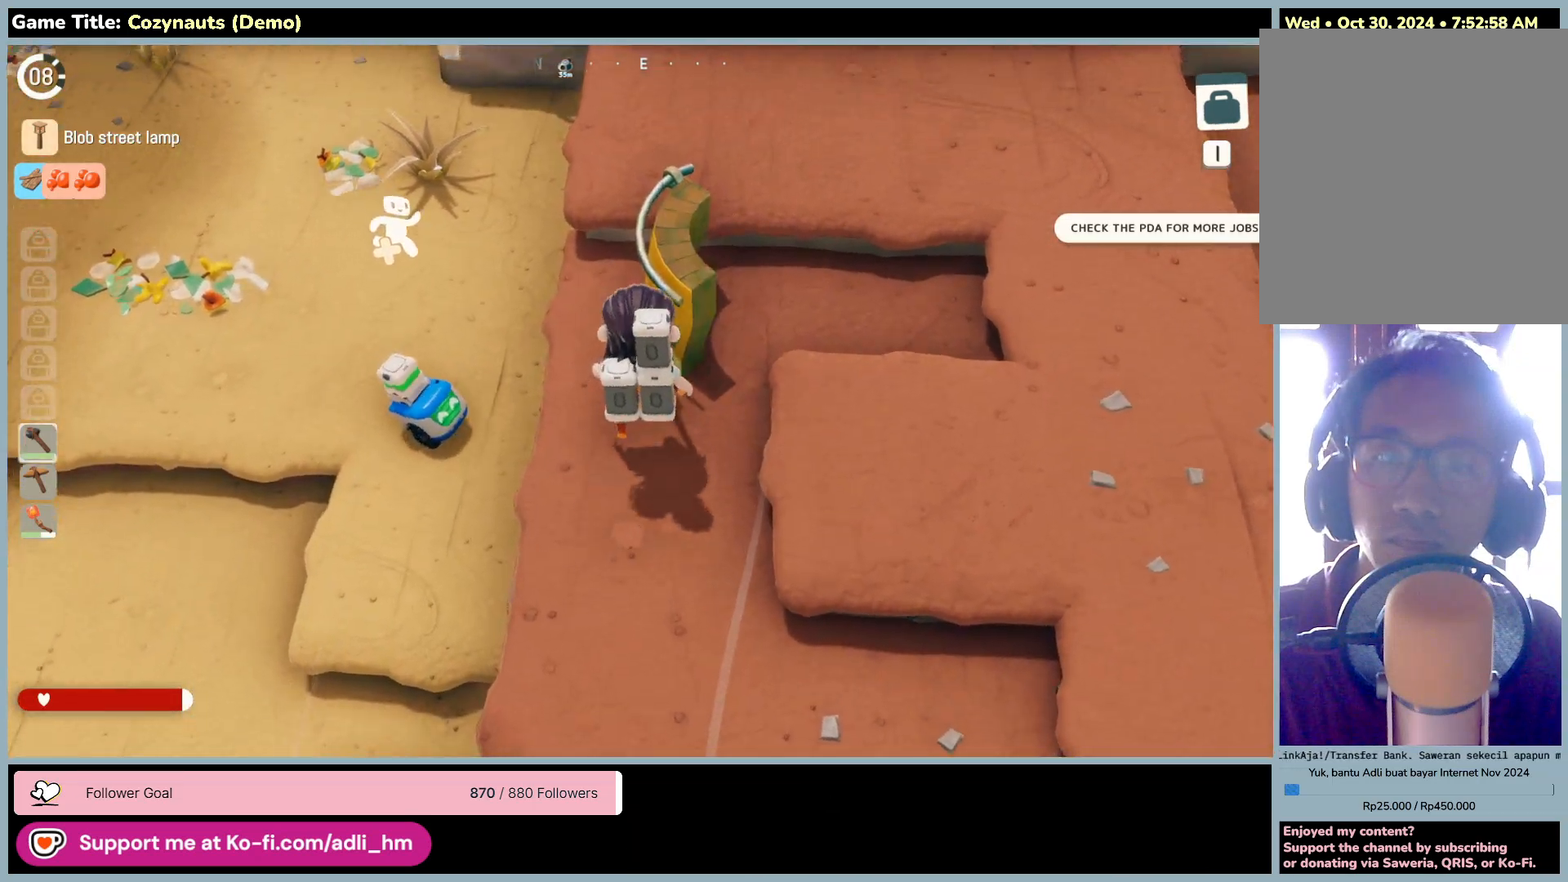
{"keys": [], "mouse": ["left"], "events": [[16, "a", "up"], [166, "mouse_left", "down"], [216, "w", "up"]]}
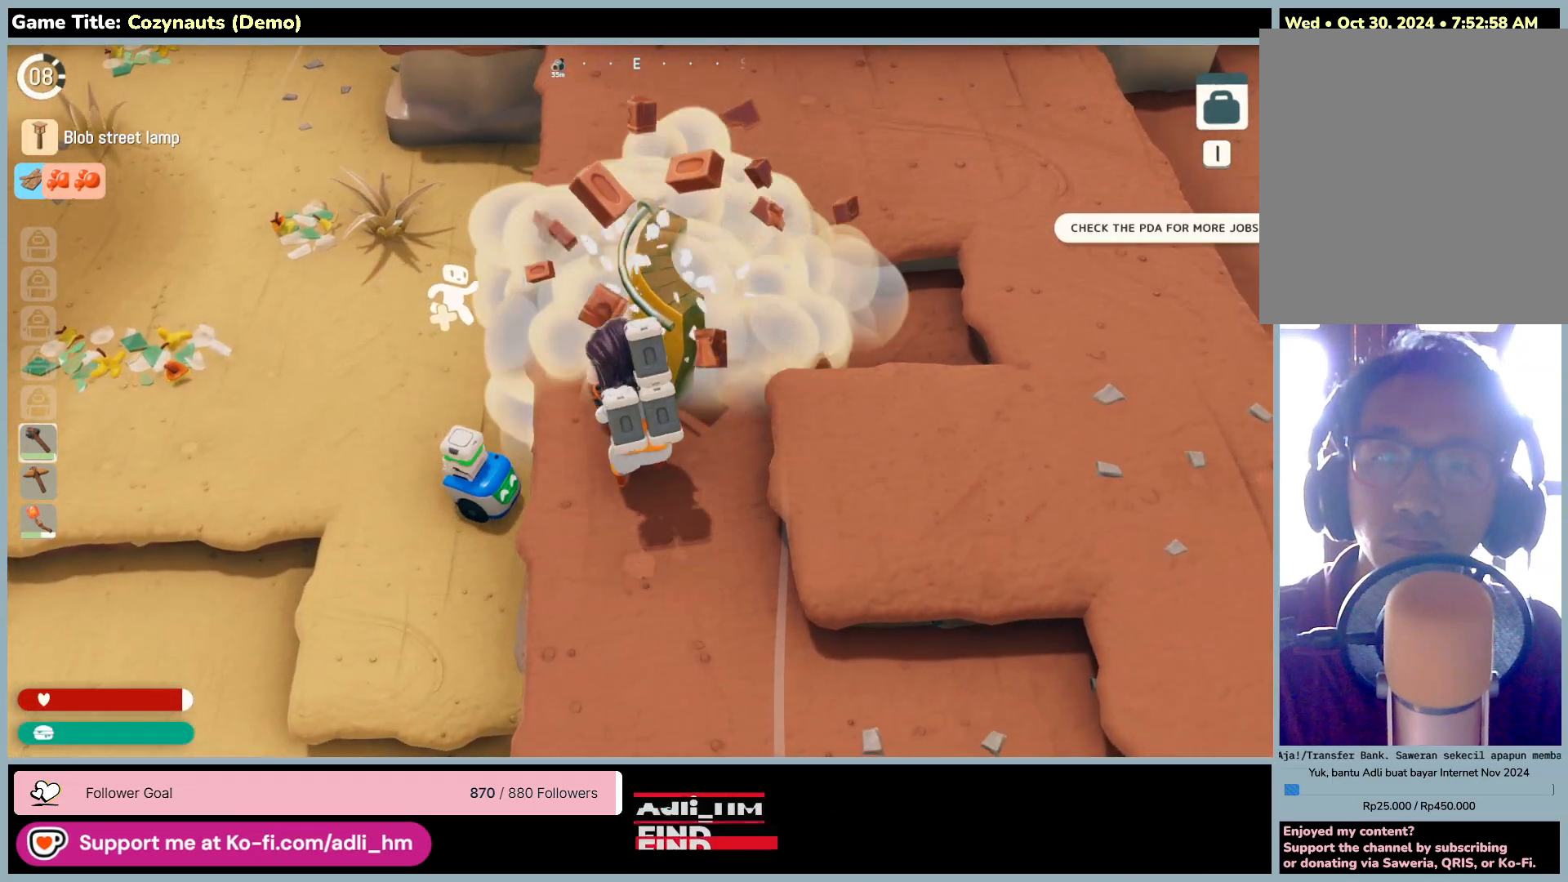
{"keys": [], "mouse": ["left"], "events": []}
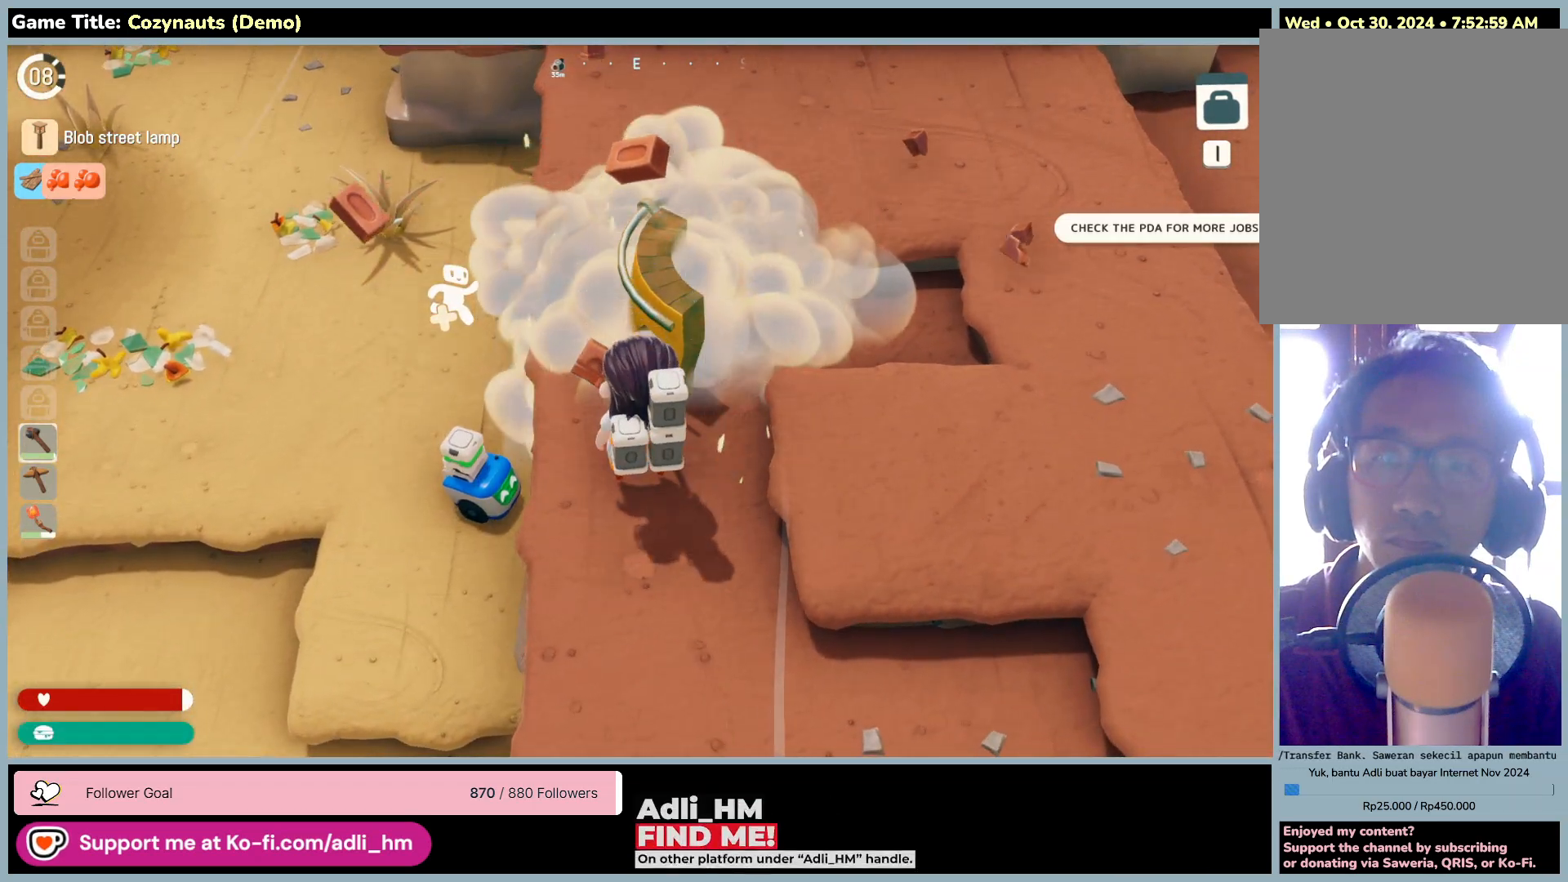
{"keys": [], "mouse": ["left"], "events": []}
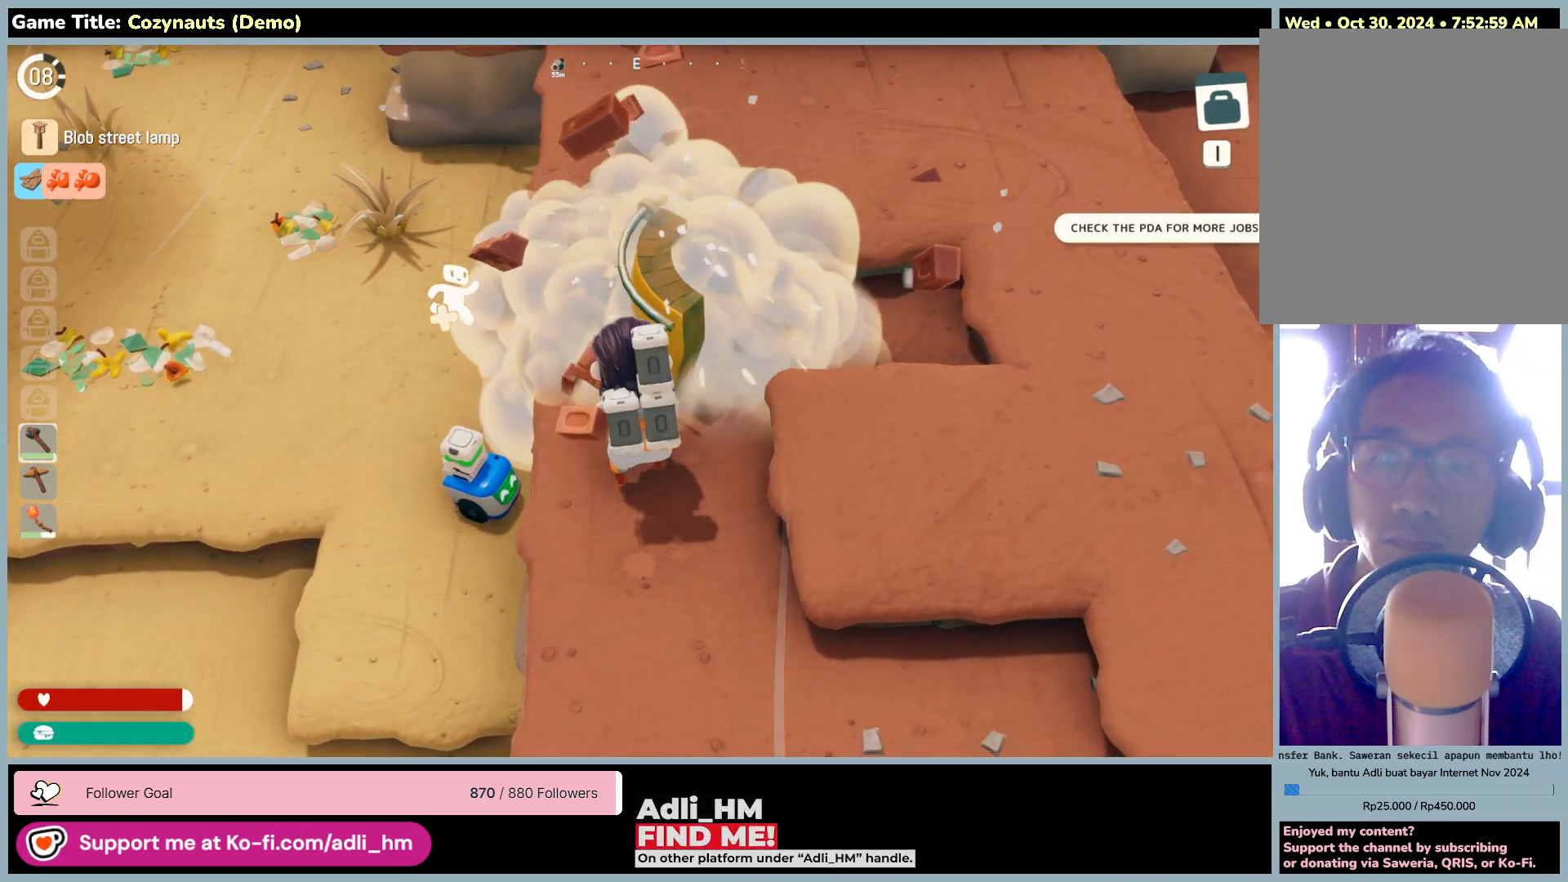
{"keys": [], "mouse": ["left"], "events": []}
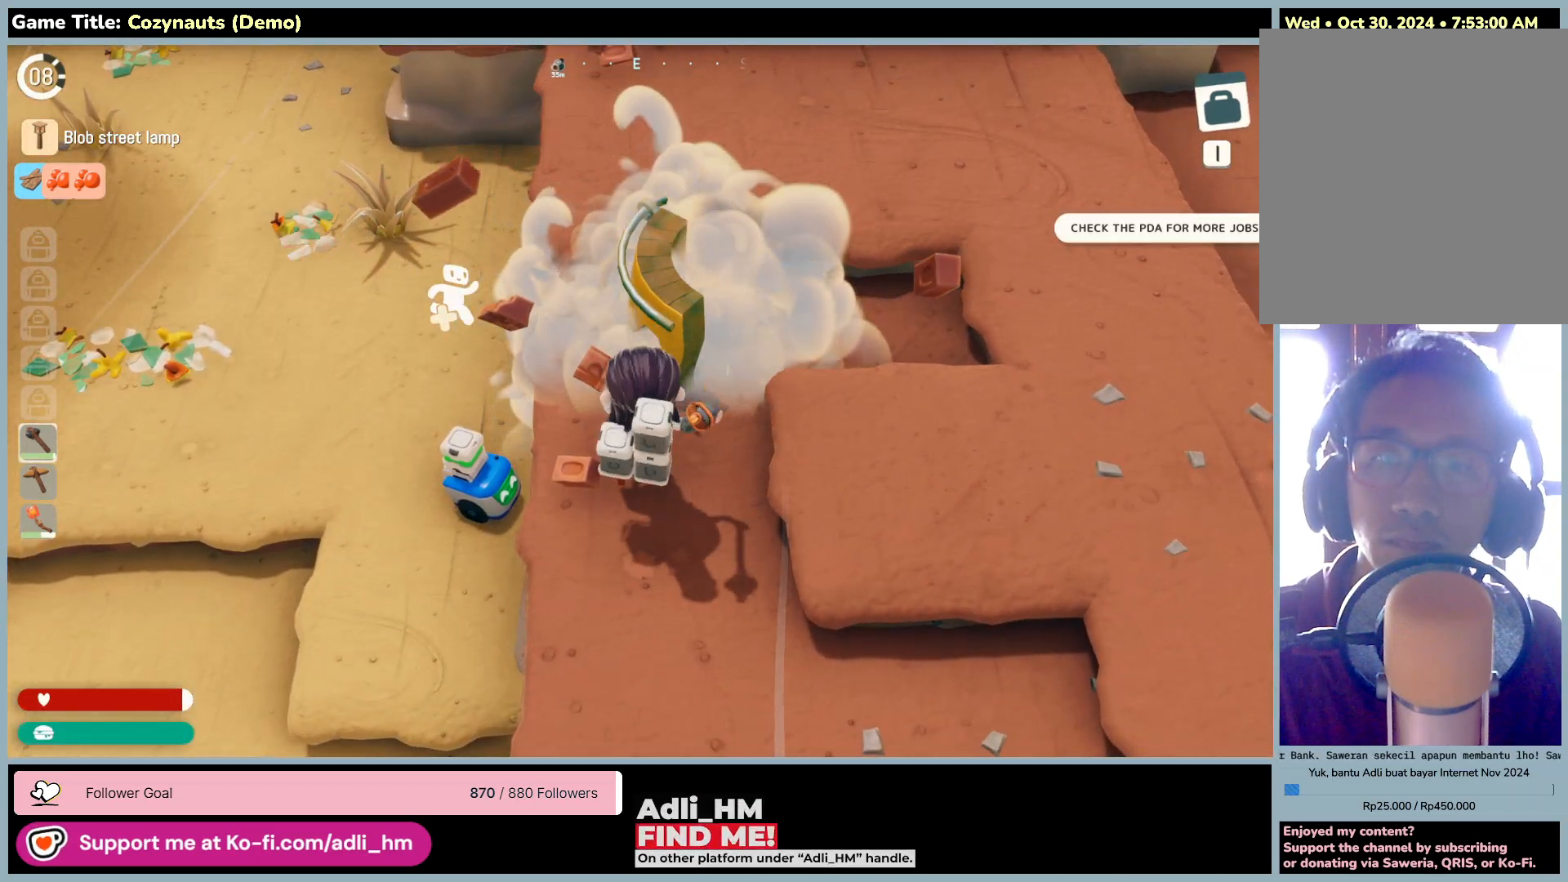
{"keys": [], "mouse": [], "events": [[483, "mouse_left", "up"]]}
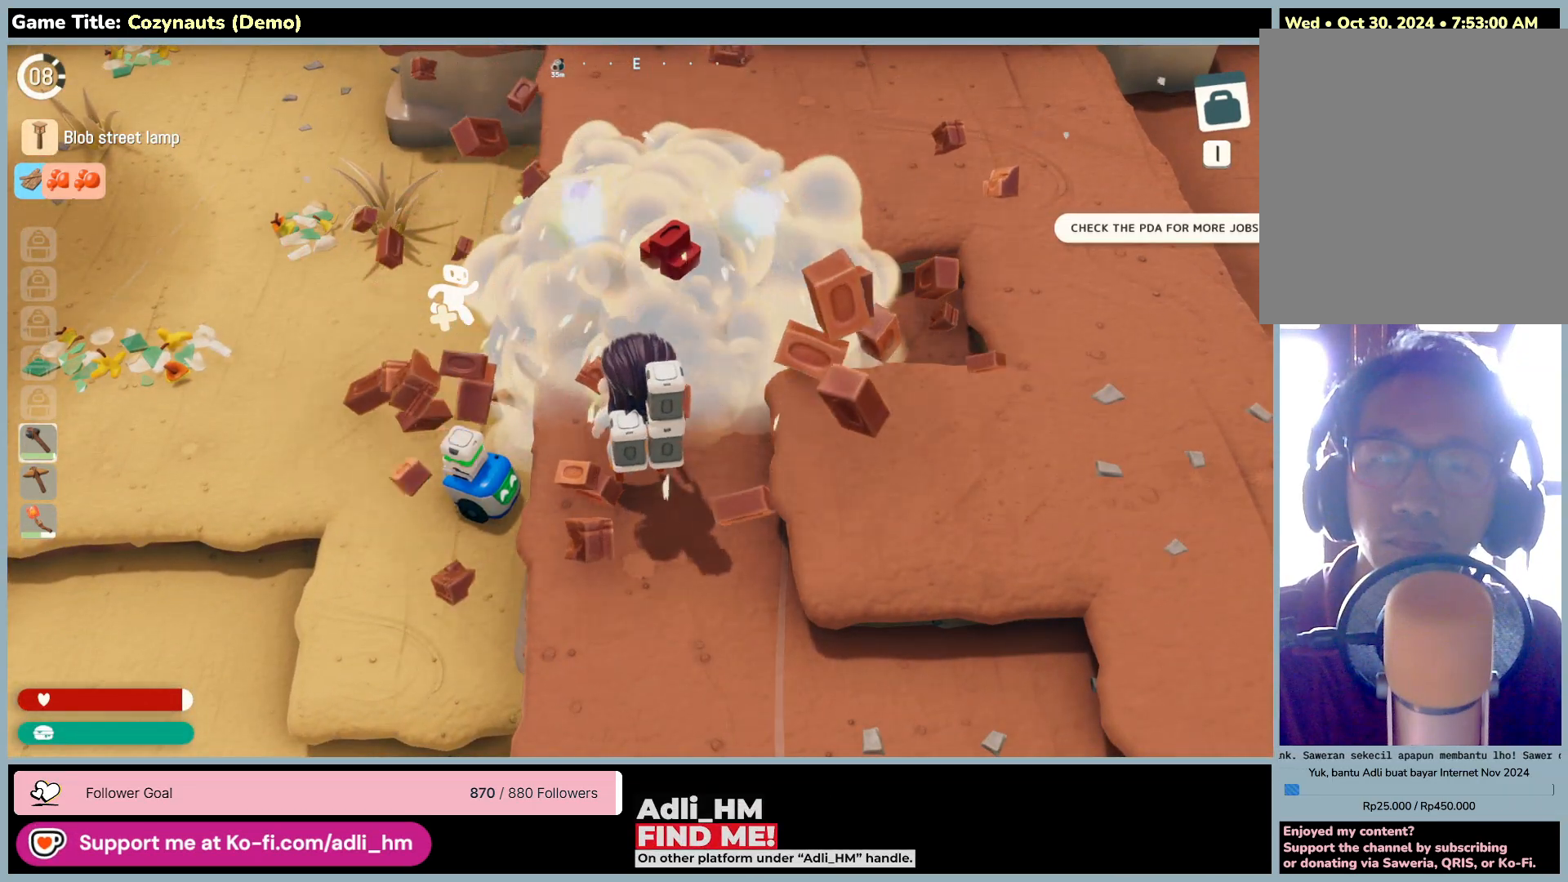
{"keys": [], "mouse": [], "events": []}
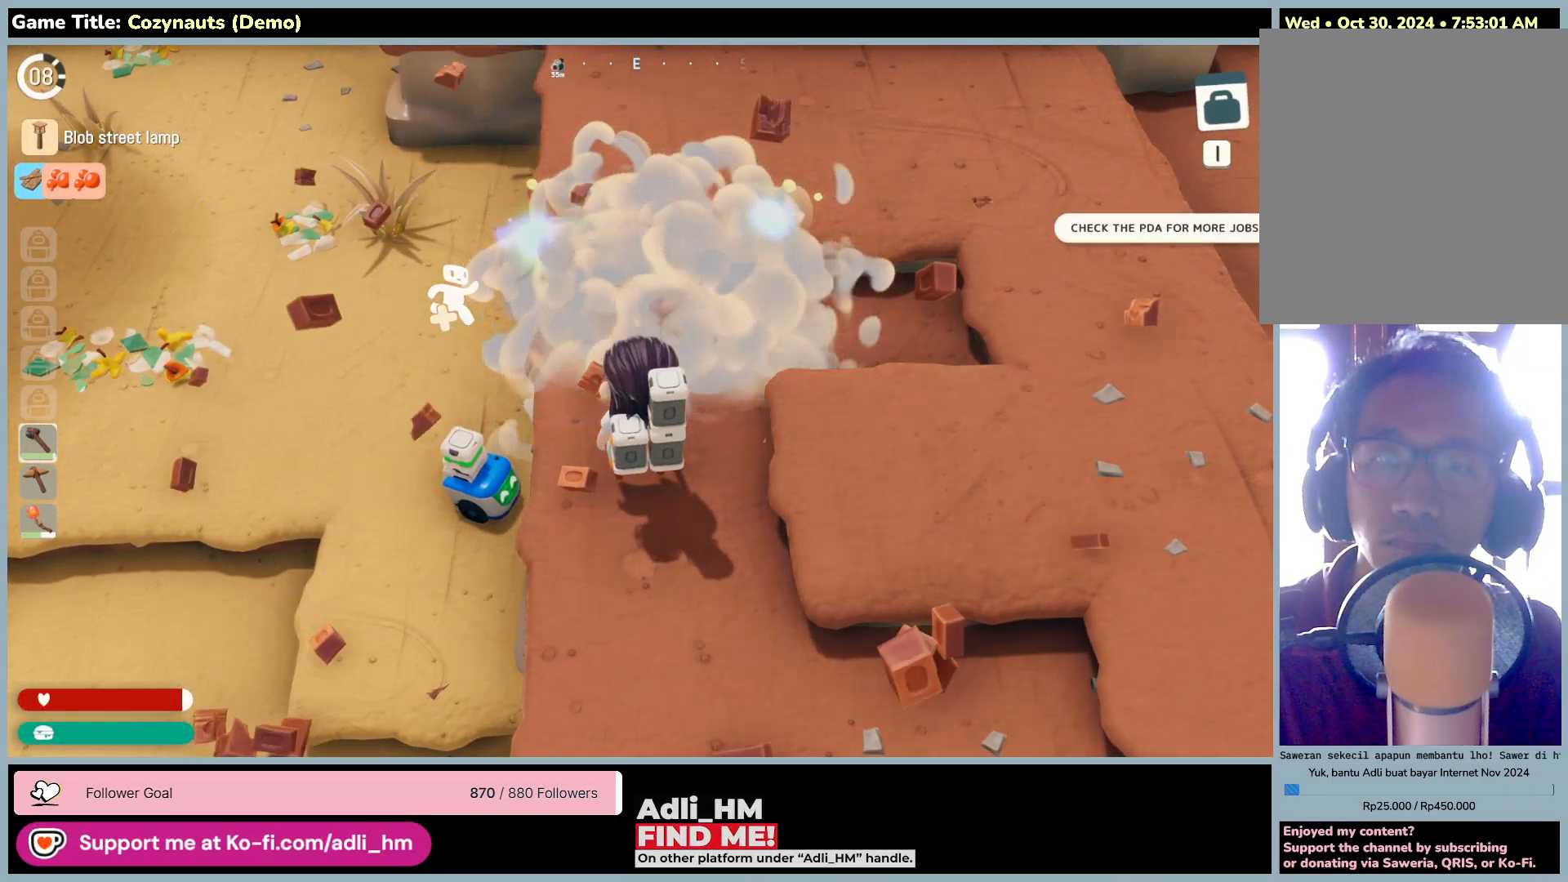
{"keys": ["w"], "mouse": [], "events": [[16, "w", "down"]]}